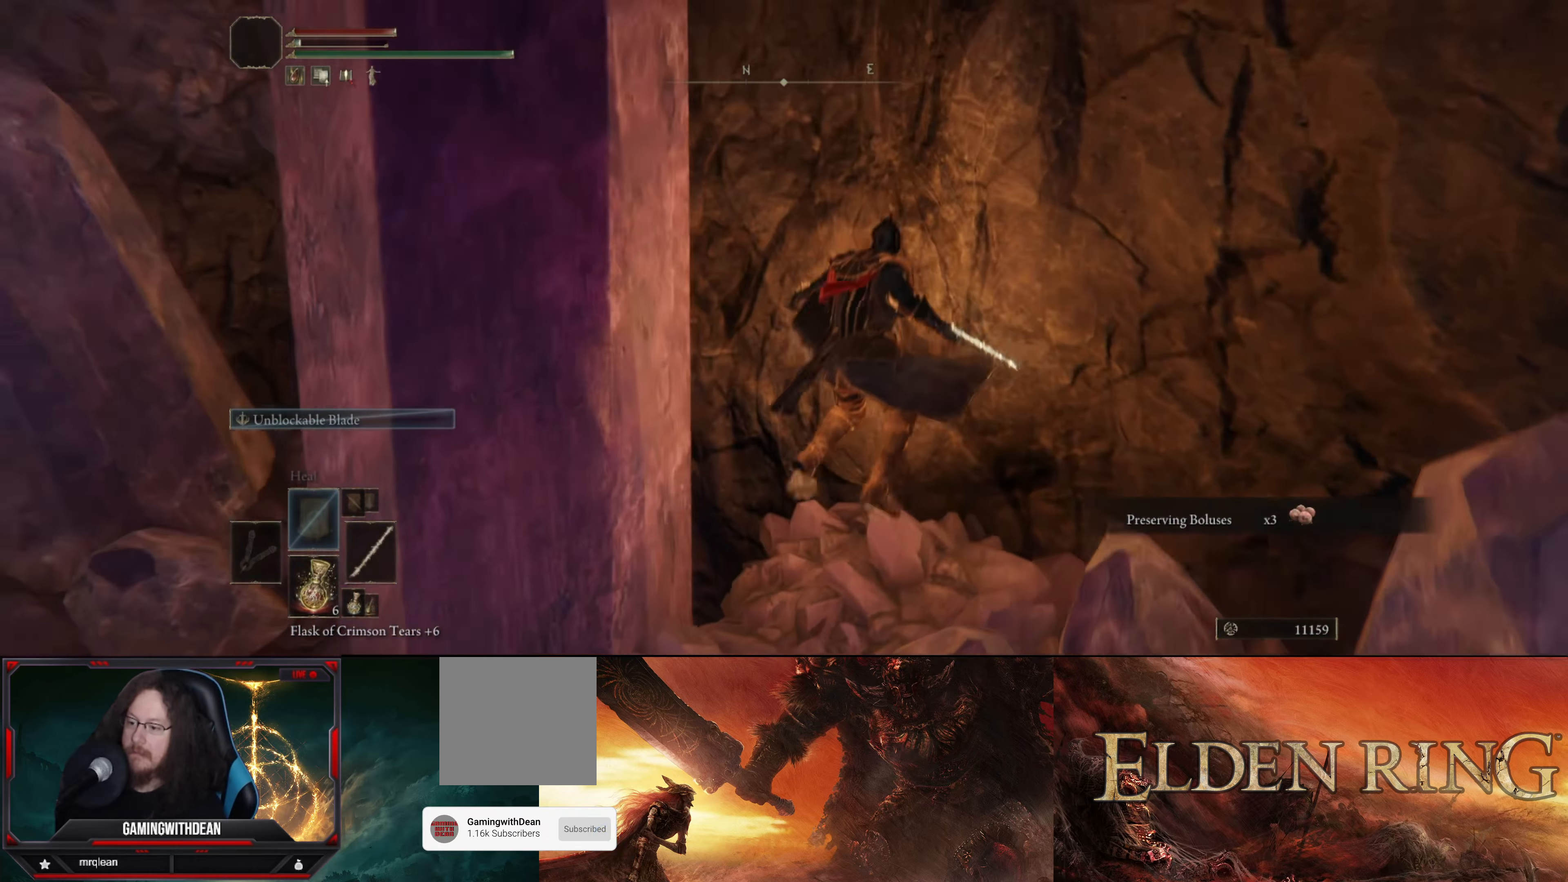
Gameplay with a controller (Xbox layout); each line is a JSON object with the inputs held at the frame after it. "events" lists button and stick changes between this image and that frame as [ms after this image, input, new state], when the widget could be followed in between. Not read: L3 R3.
{"buttons": [], "left_stick": "center", "right_stick": "center", "events": [[33, "R1", "down"], [66, "left_stick", "up"], [166, "R1", "up"], [300, "left_stick", "center"], [333, "right_stick", "center"]]}
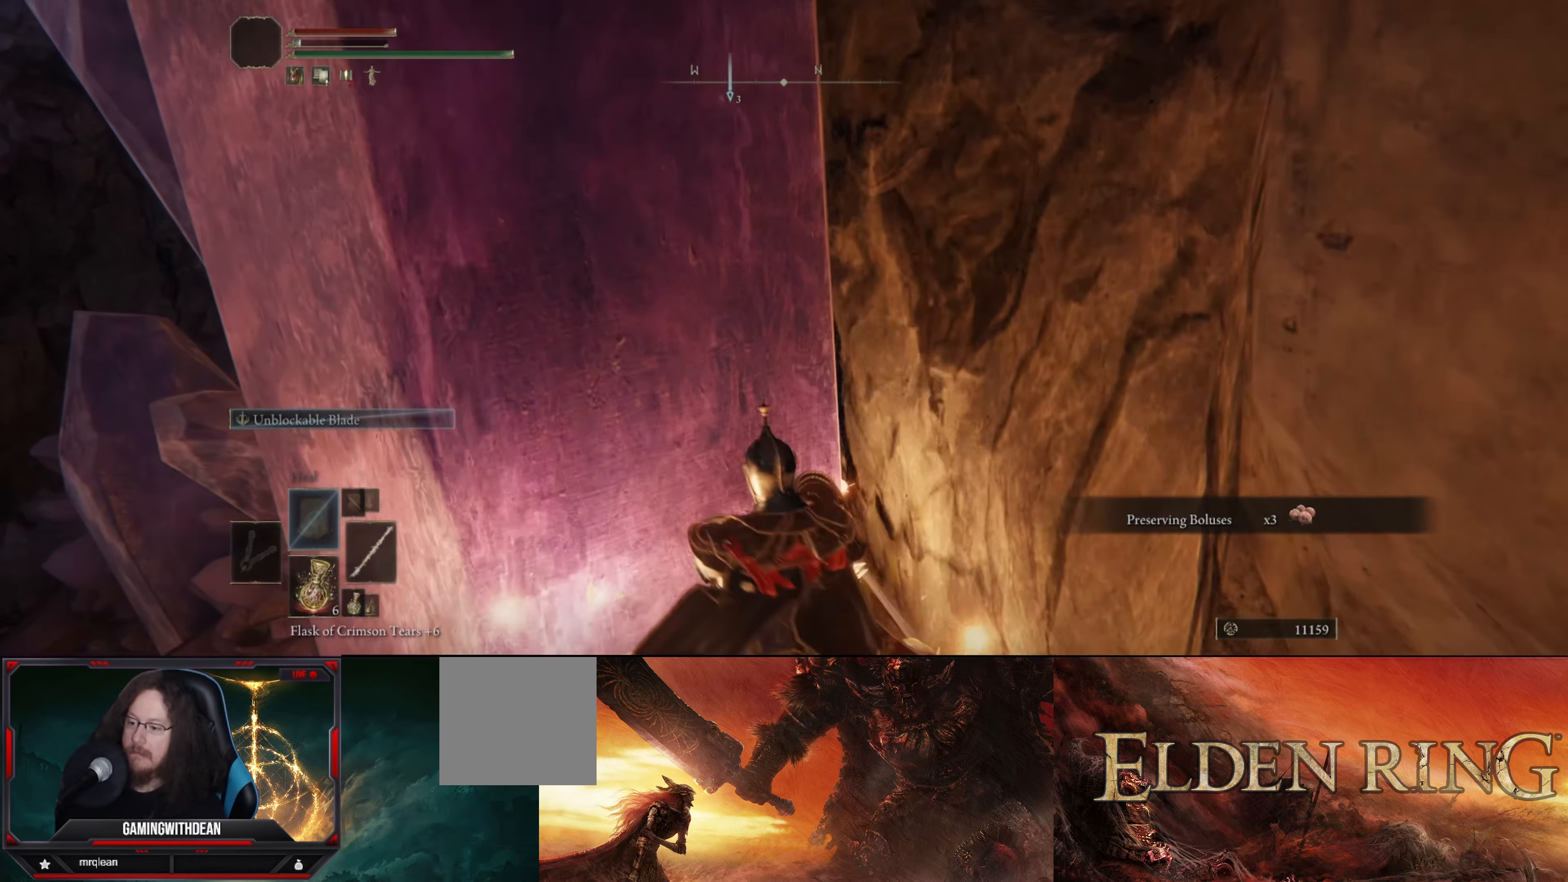
{"buttons": [], "left_stick": "left", "right_stick": "left", "events": [[283, "left_stick", "left"], [366, "right_stick", "left"]]}
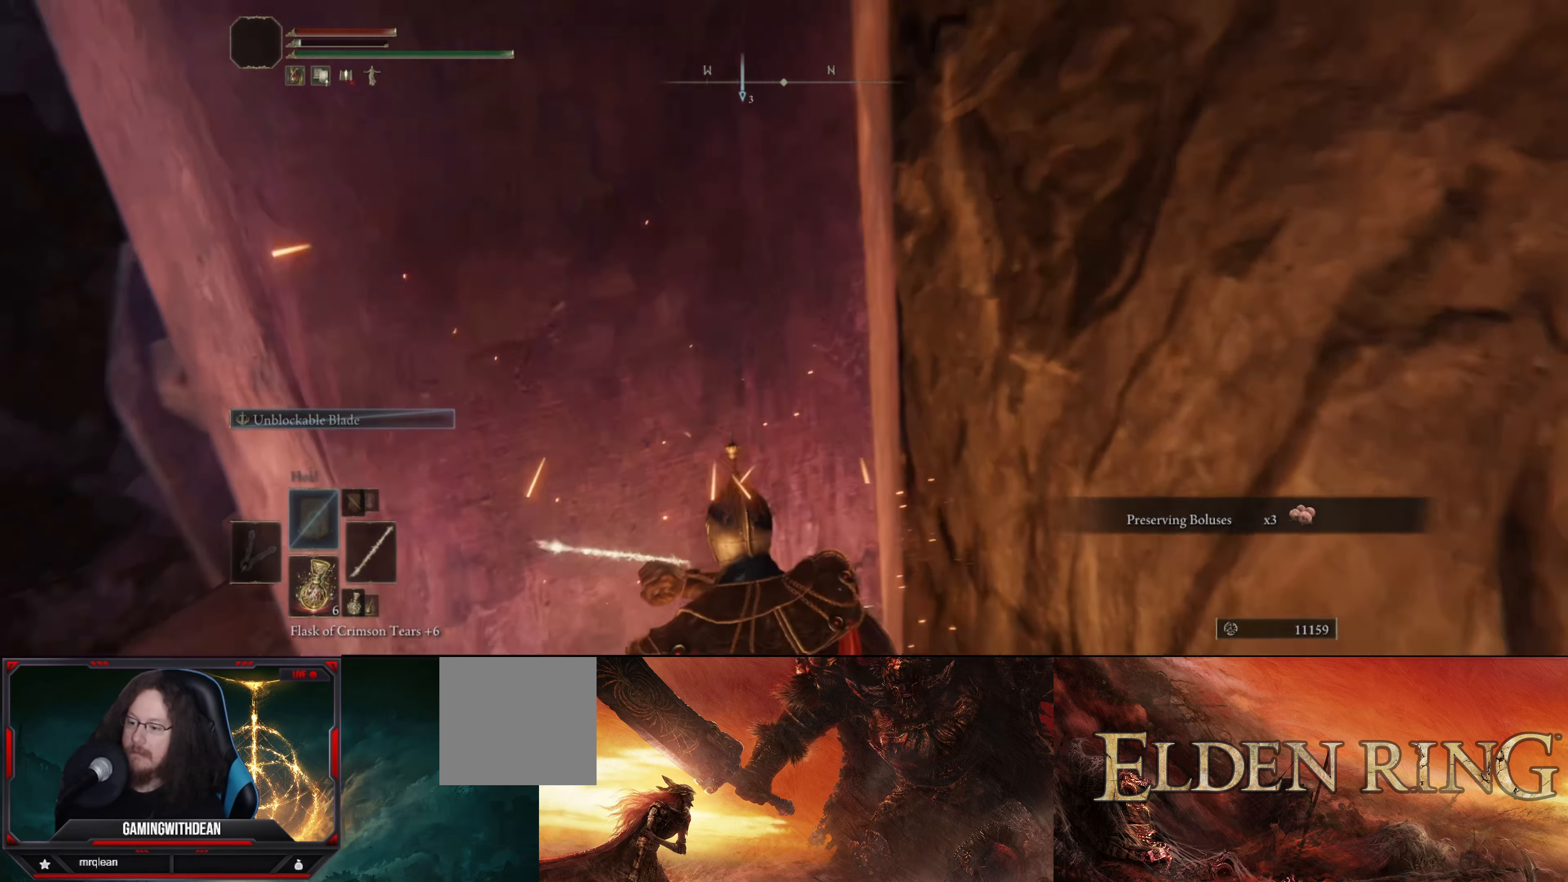
{"buttons": [], "left_stick": "up-left", "right_stick": "center", "events": [[350, "right_stick", "center"], [366, "left_stick", "up-left"]]}
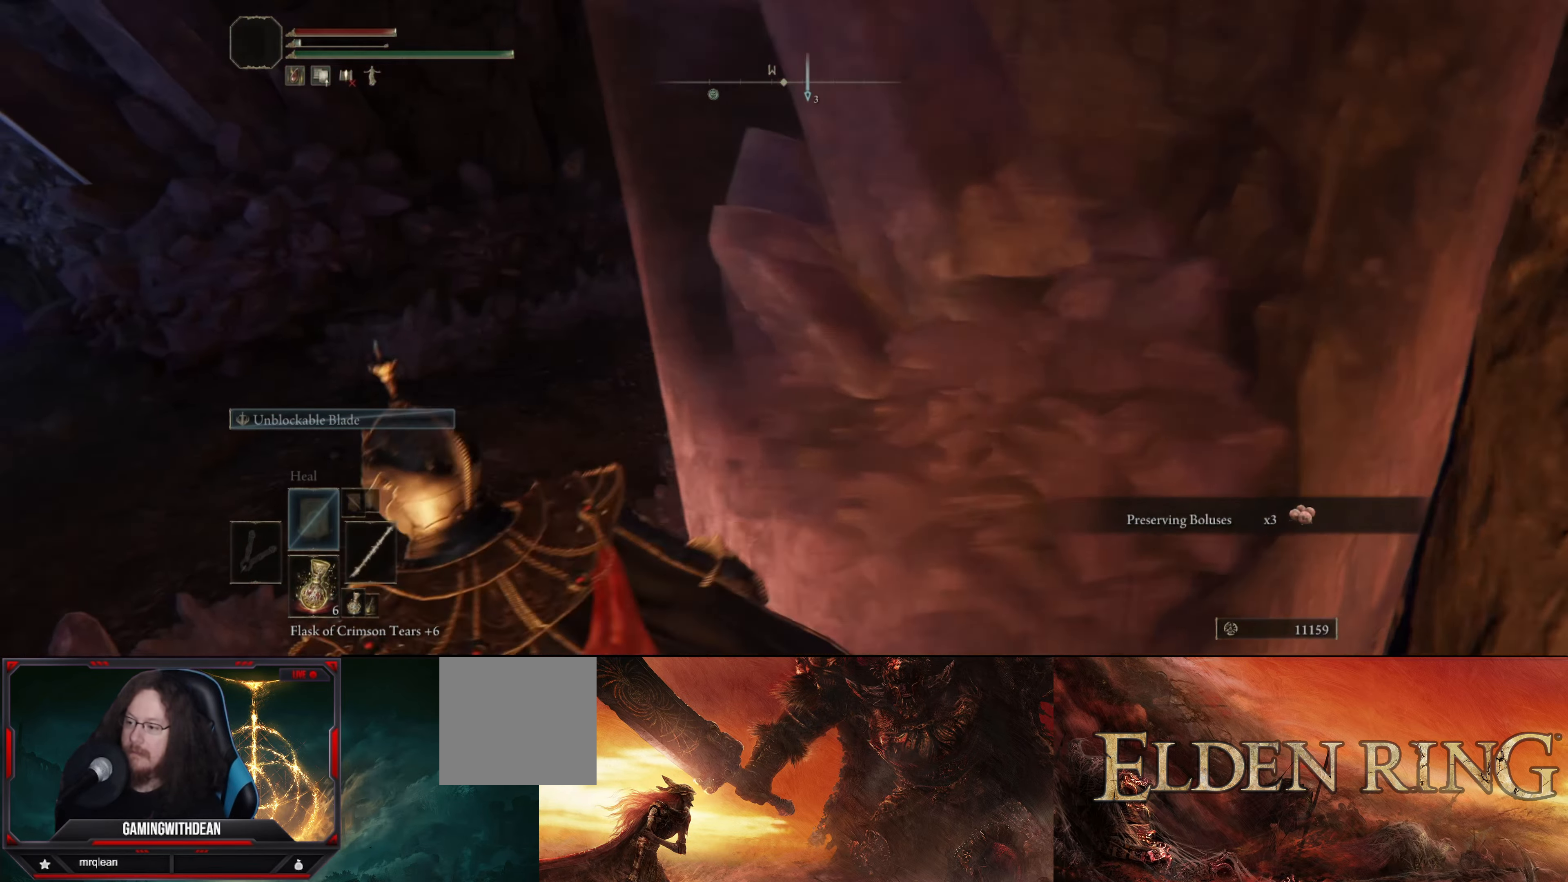
{"buttons": [], "left_stick": "up", "right_stick": "right", "events": [[166, "right_stick", "right"], [366, "left_stick", "up"]]}
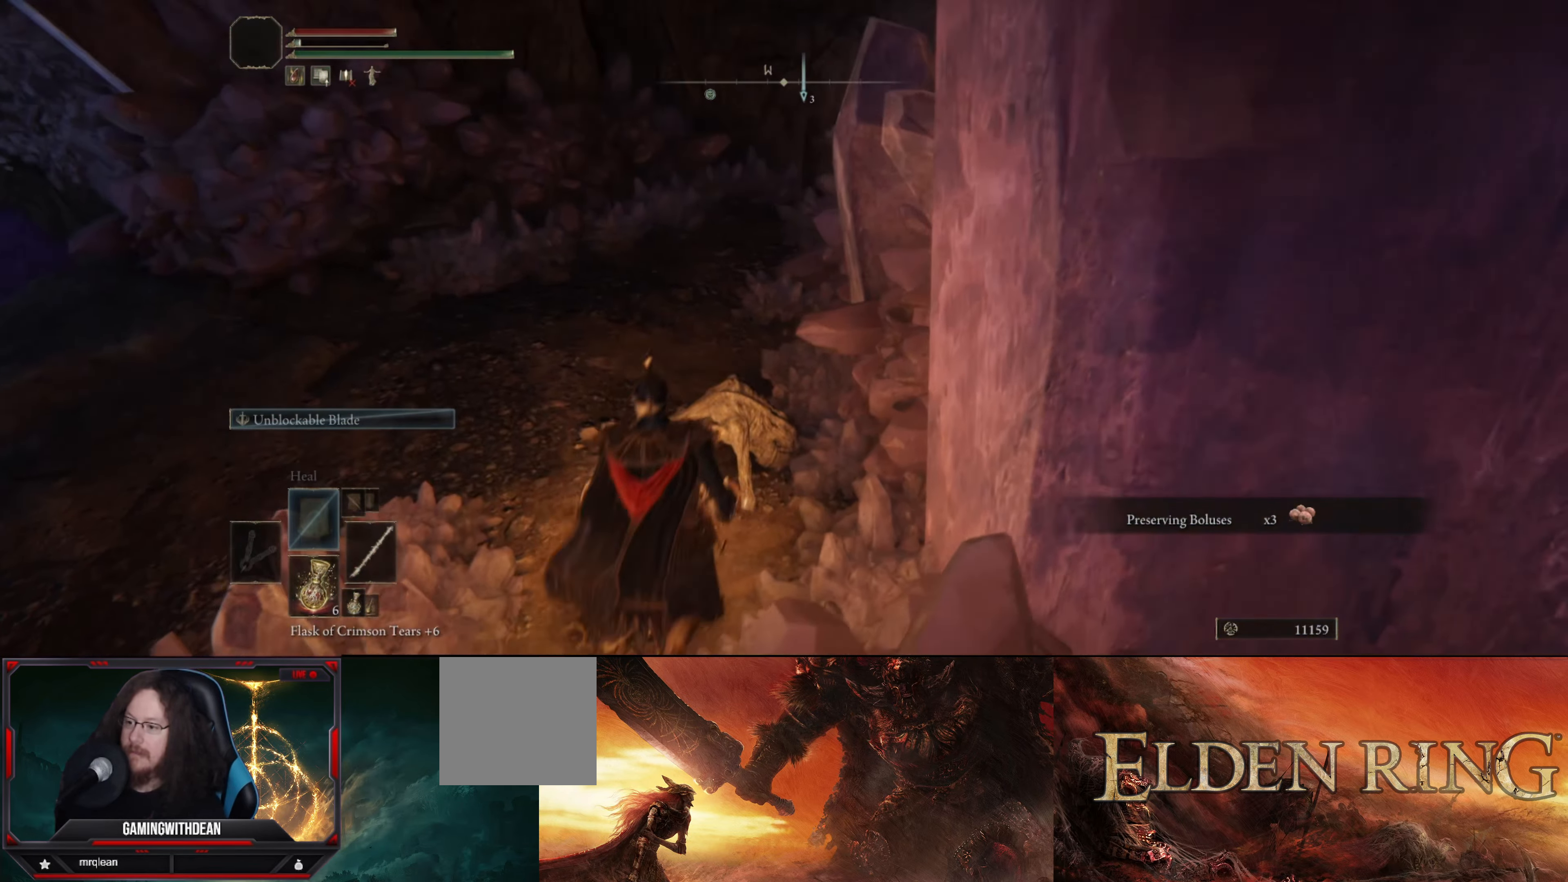
{"buttons": [], "left_stick": "up-left", "right_stick": "right", "events": [[133, "right_stick", "center"], [233, "right_stick", "right"], [283, "right_stick", "up-right"], [400, "left_stick", "up-left"], [466, "right_stick", "right"]]}
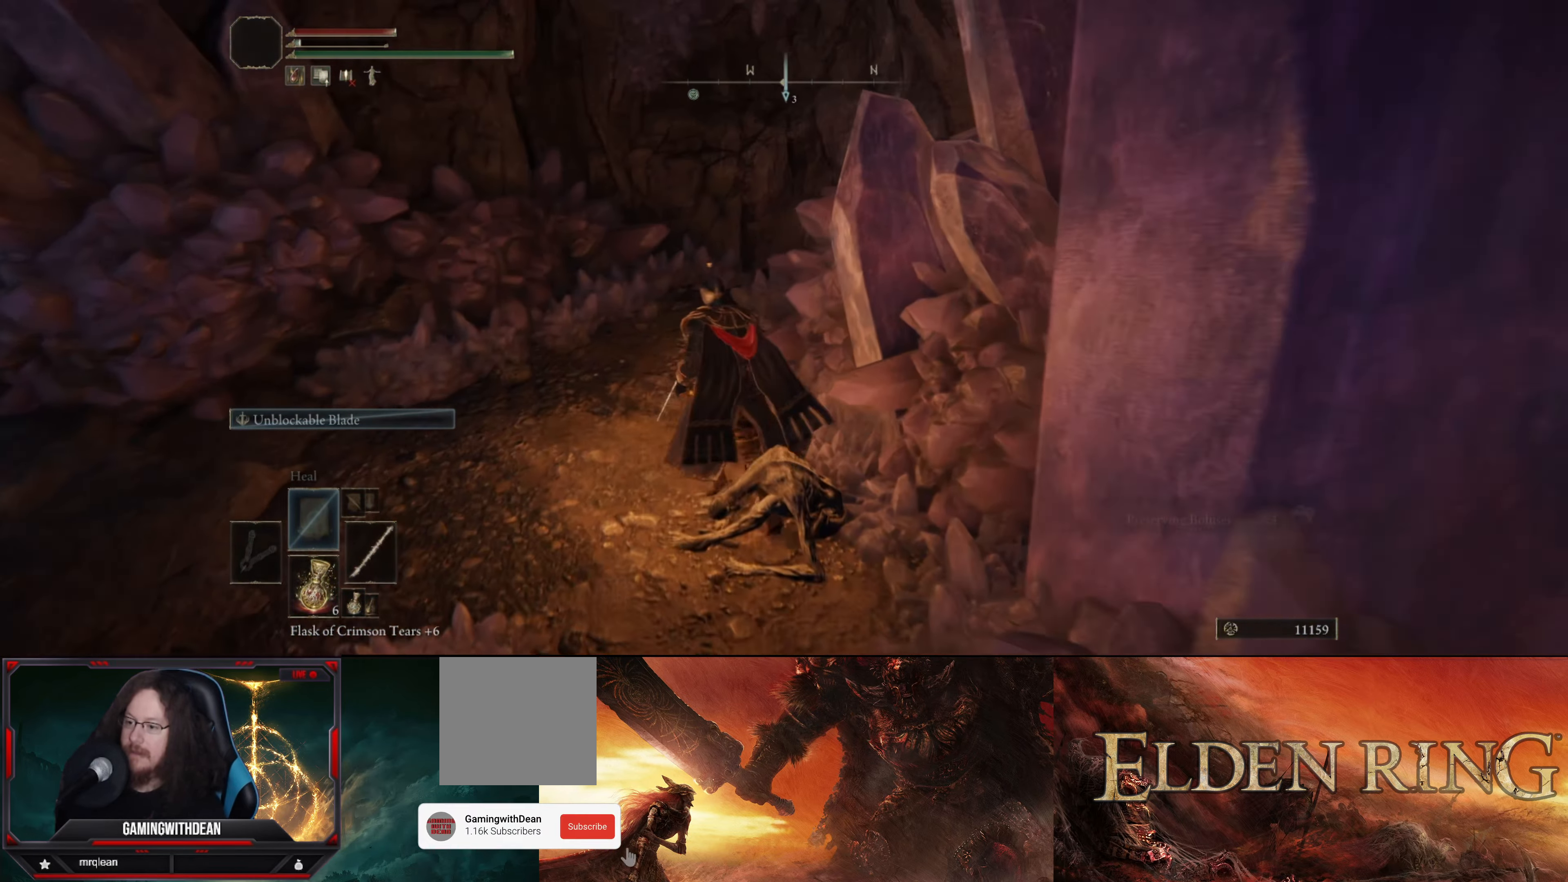
{"buttons": [], "left_stick": "up-right", "right_stick": "right", "events": [[200, "R1", "down"], [200, "left_stick", "up"], [333, "R1", "up"], [416, "left_stick", "up-right"]]}
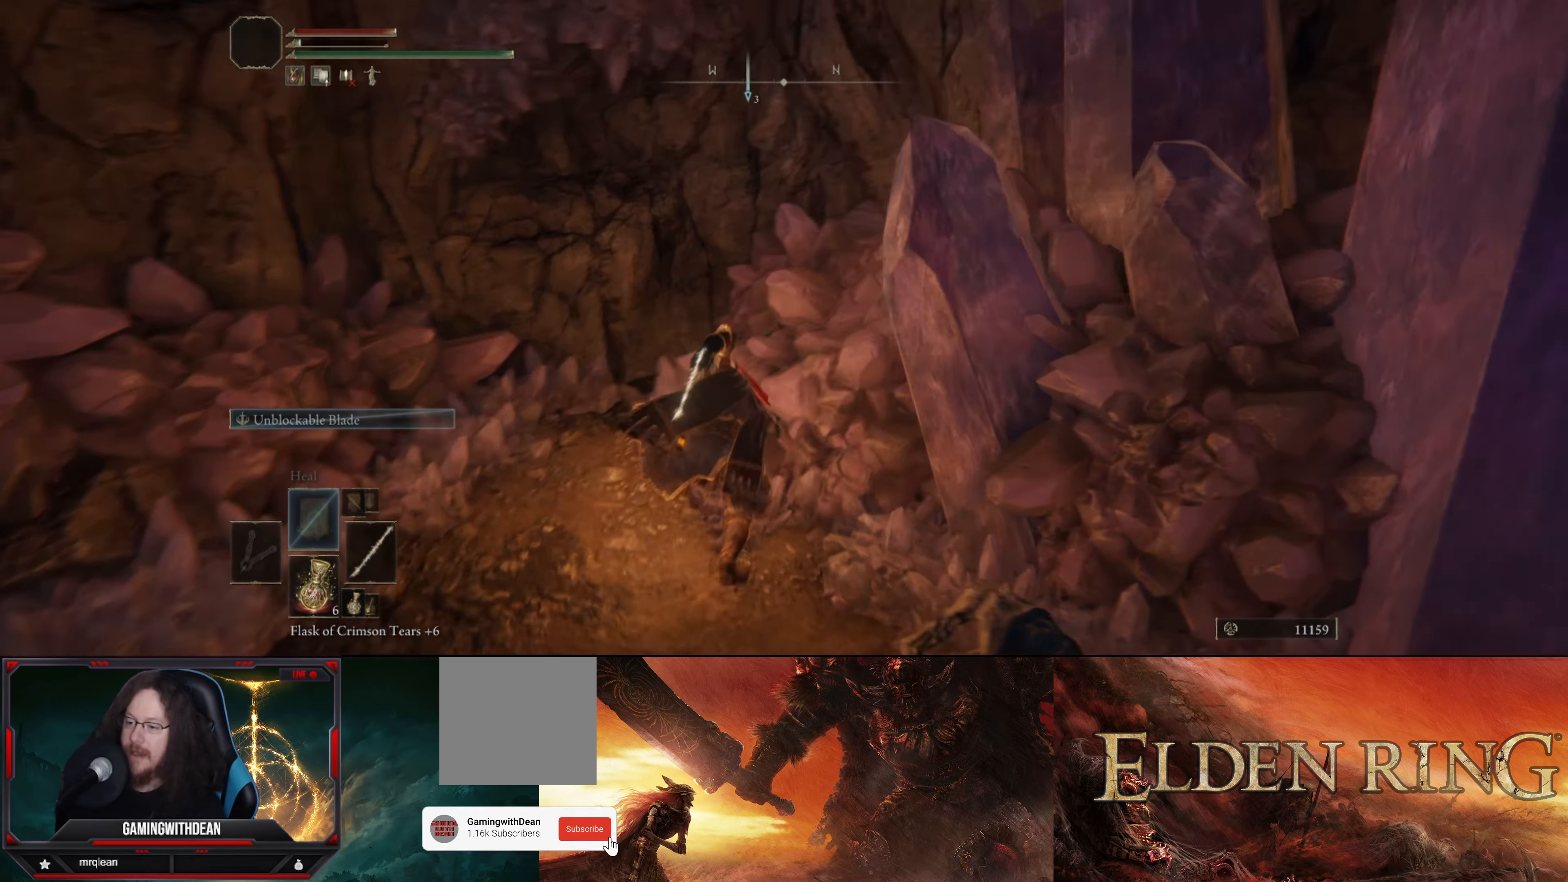
{"buttons": [], "left_stick": "up-left", "right_stick": "center", "events": [[33, "left_stick", "center"], [133, "right_stick", "center"], [400, "left_stick", "left"], [450, "left_stick", "up-left"]]}
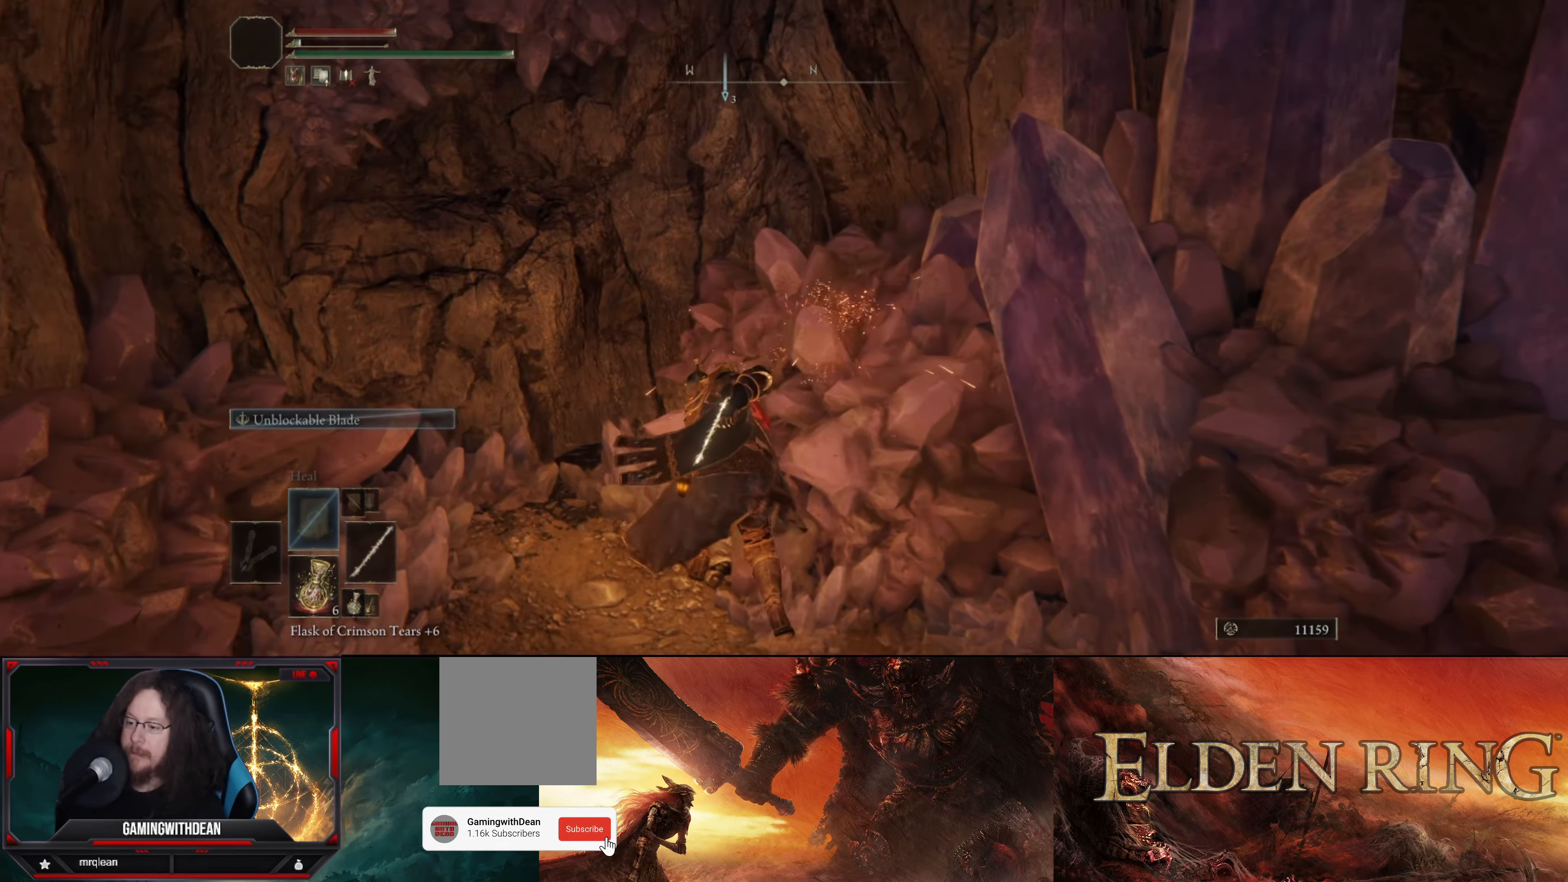
{"buttons": ["R1"], "left_stick": "up-left", "right_stick": "down-left", "events": [[300, "right_stick", "down-left"], [450, "R1", "down"]]}
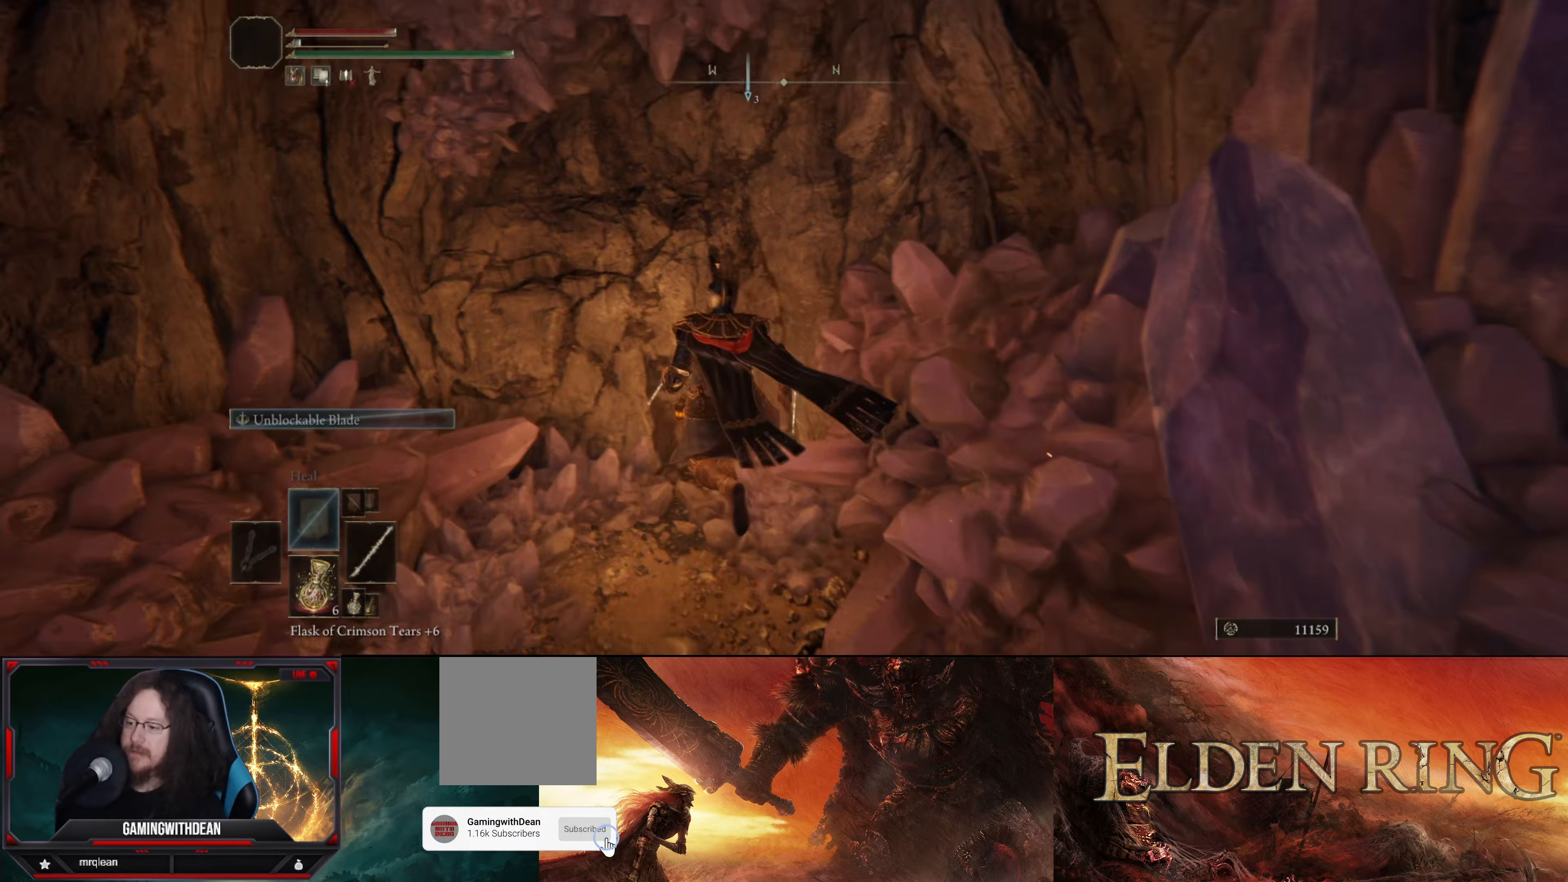
{"buttons": [], "left_stick": "center", "right_stick": "center", "events": [[33, "left_stick", "up"], [33, "right_stick", "center"], [100, "R1", "up"], [217, "left_stick", "center"]]}
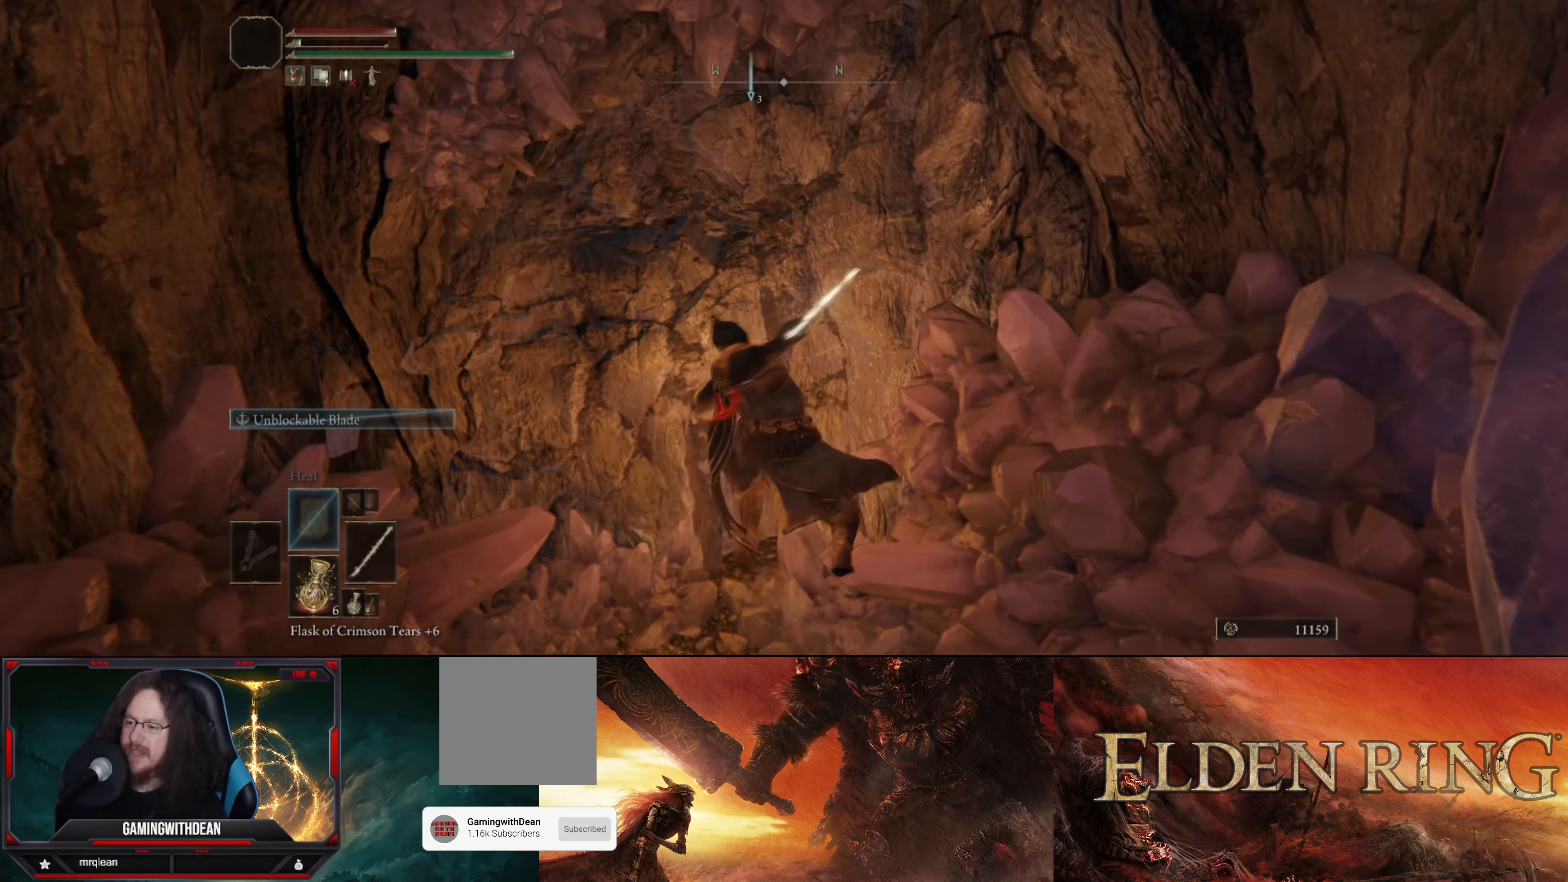
{"buttons": [], "left_stick": "up-left", "right_stick": "left", "events": [[283, "right_stick", "left"], [450, "left_stick", "up-left"]]}
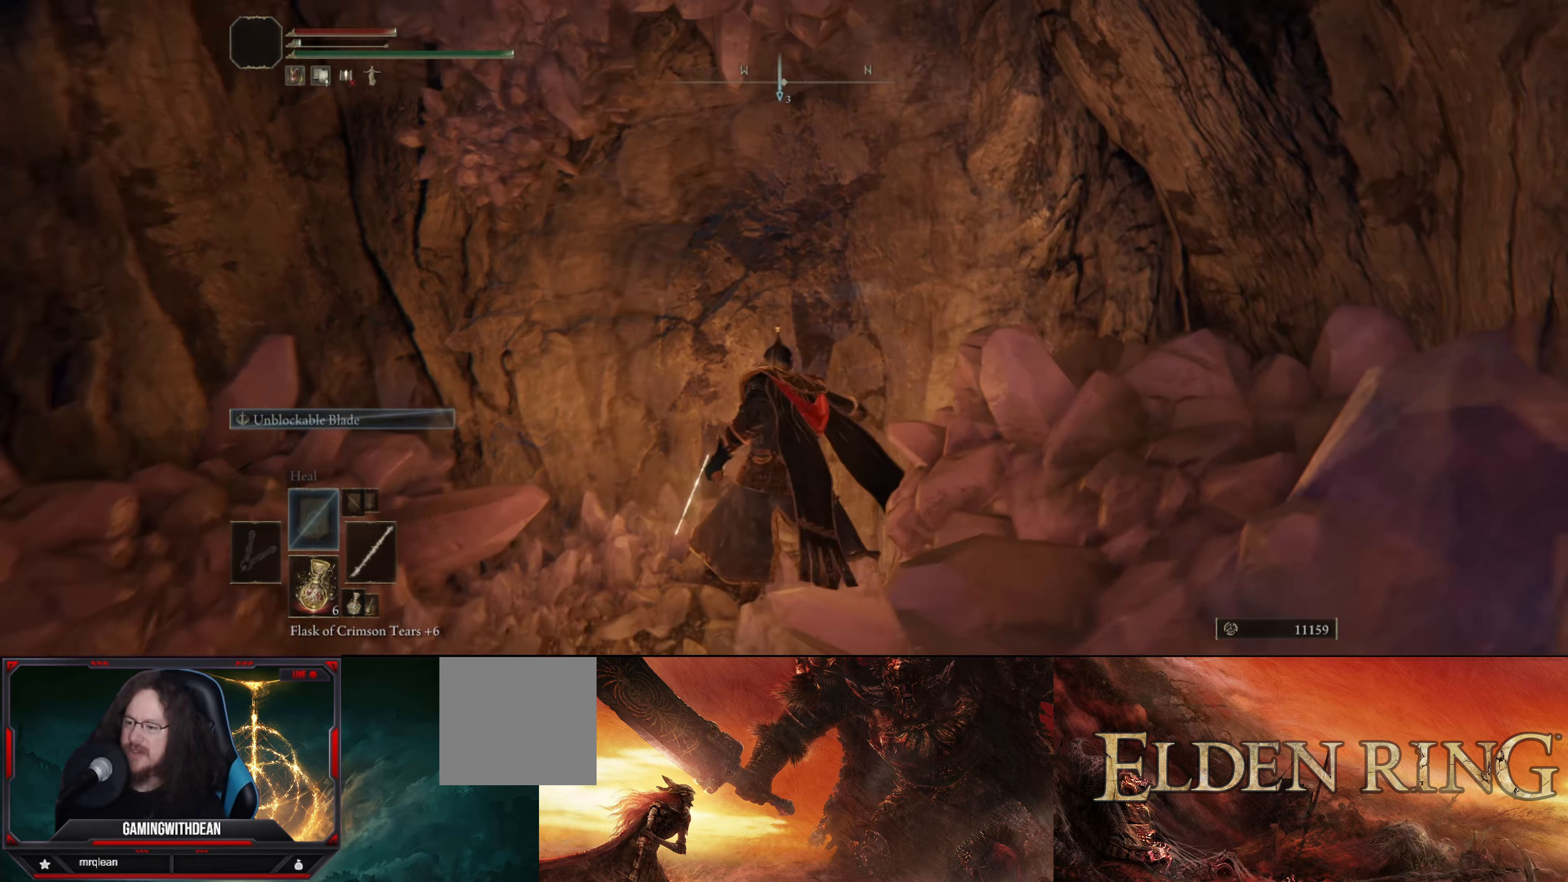
{"buttons": [], "left_stick": "center", "right_stick": "right", "events": [[117, "right_stick", "center"], [167, "left_stick", "center"], [367, "right_stick", "right"]]}
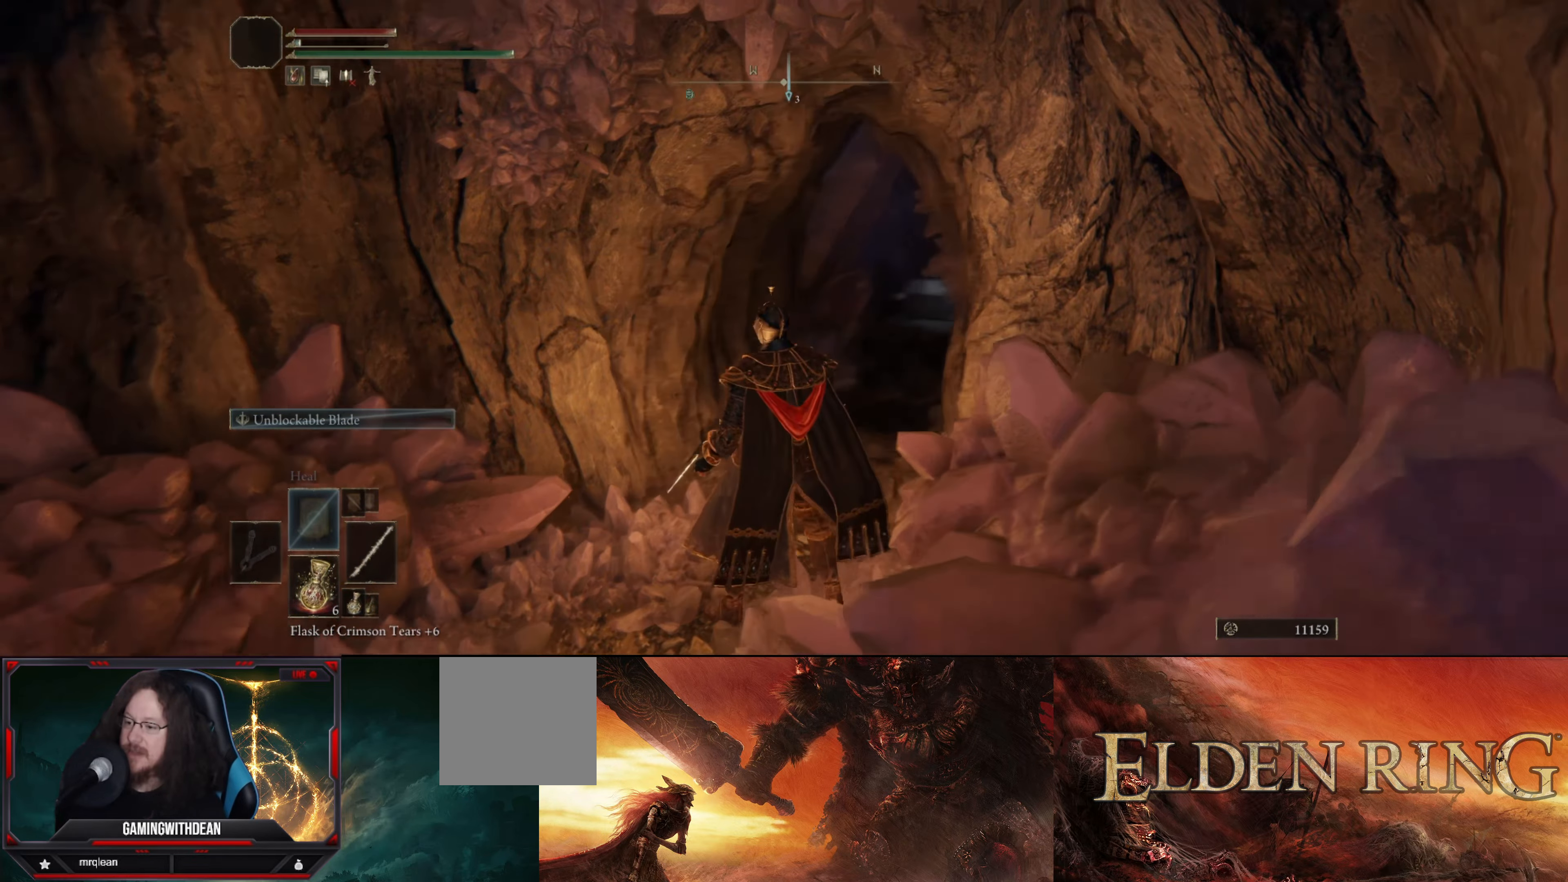
{"buttons": [], "left_stick": "down-left", "right_stick": "center", "events": [[150, "left_stick", "down-left"], [233, "right_stick", "center"]]}
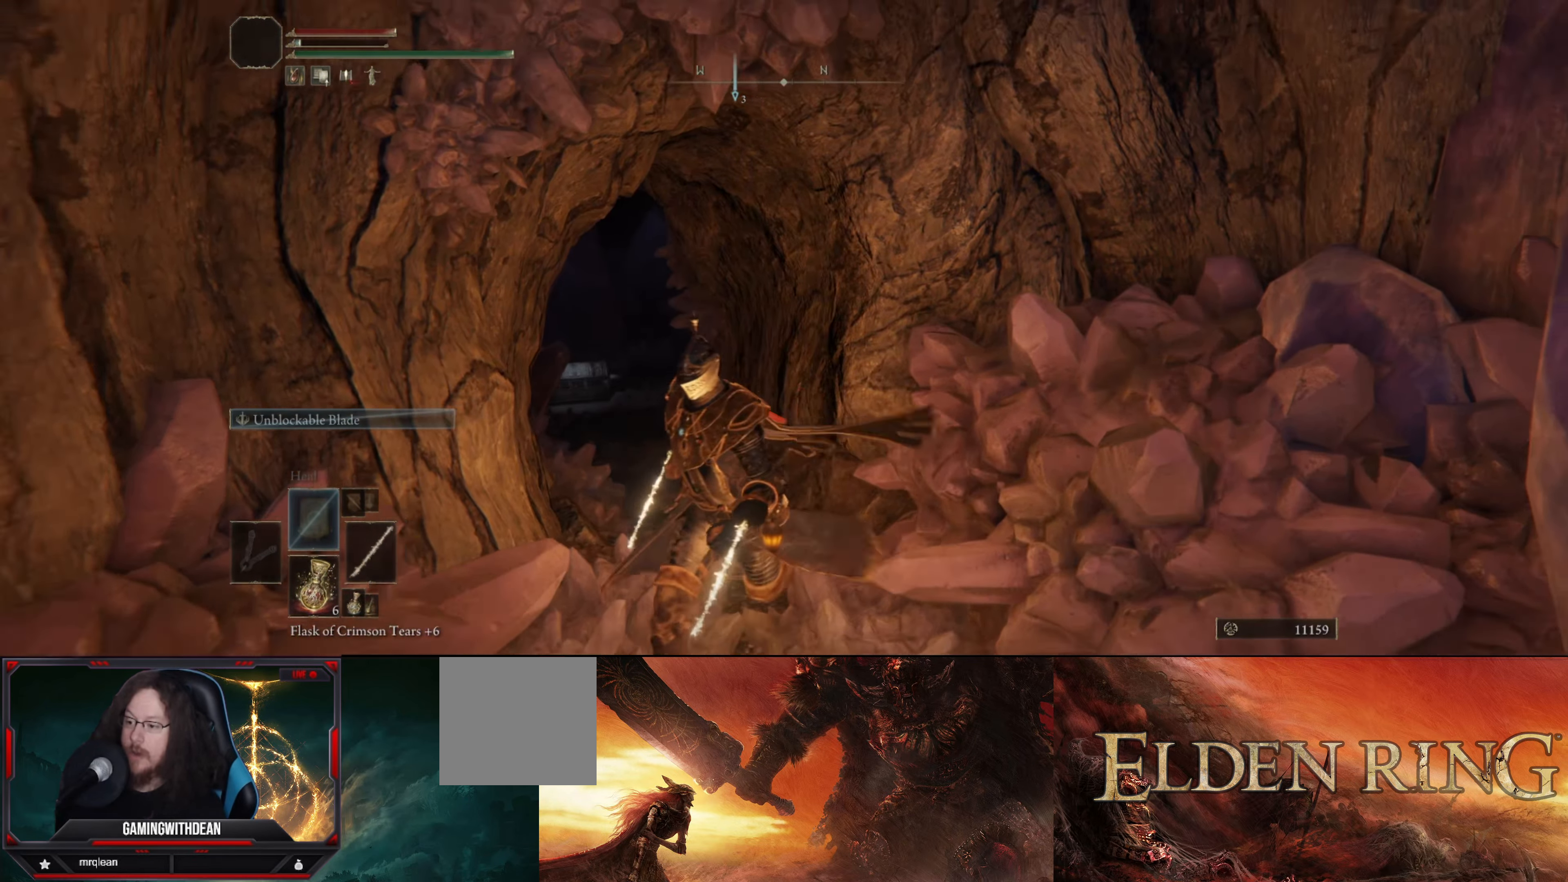
{"buttons": [], "left_stick": "up-right", "right_stick": "left", "events": [[83, "left_stick", "down"], [117, "right_stick", "left"], [167, "right_stick", "down-left"], [183, "left_stick", "down-right"], [417, "left_stick", "up-right"], [433, "right_stick", "left"]]}
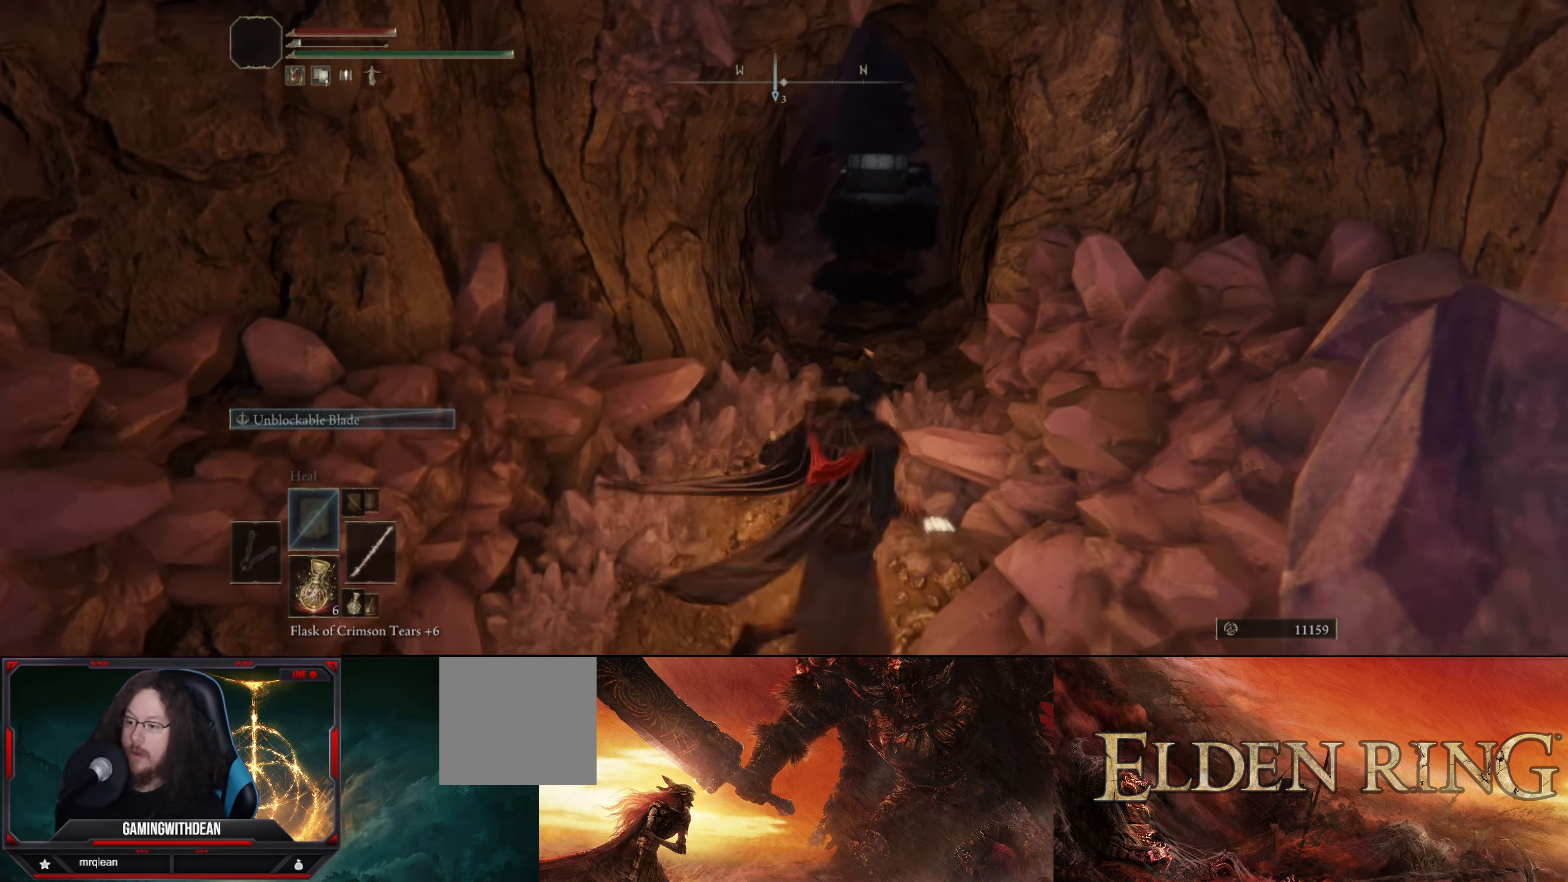
{"buttons": [], "left_stick": "up", "right_stick": "center", "events": [[33, "left_stick", "up"], [50, "right_stick", "up-left"], [167, "right_stick", "center"]]}
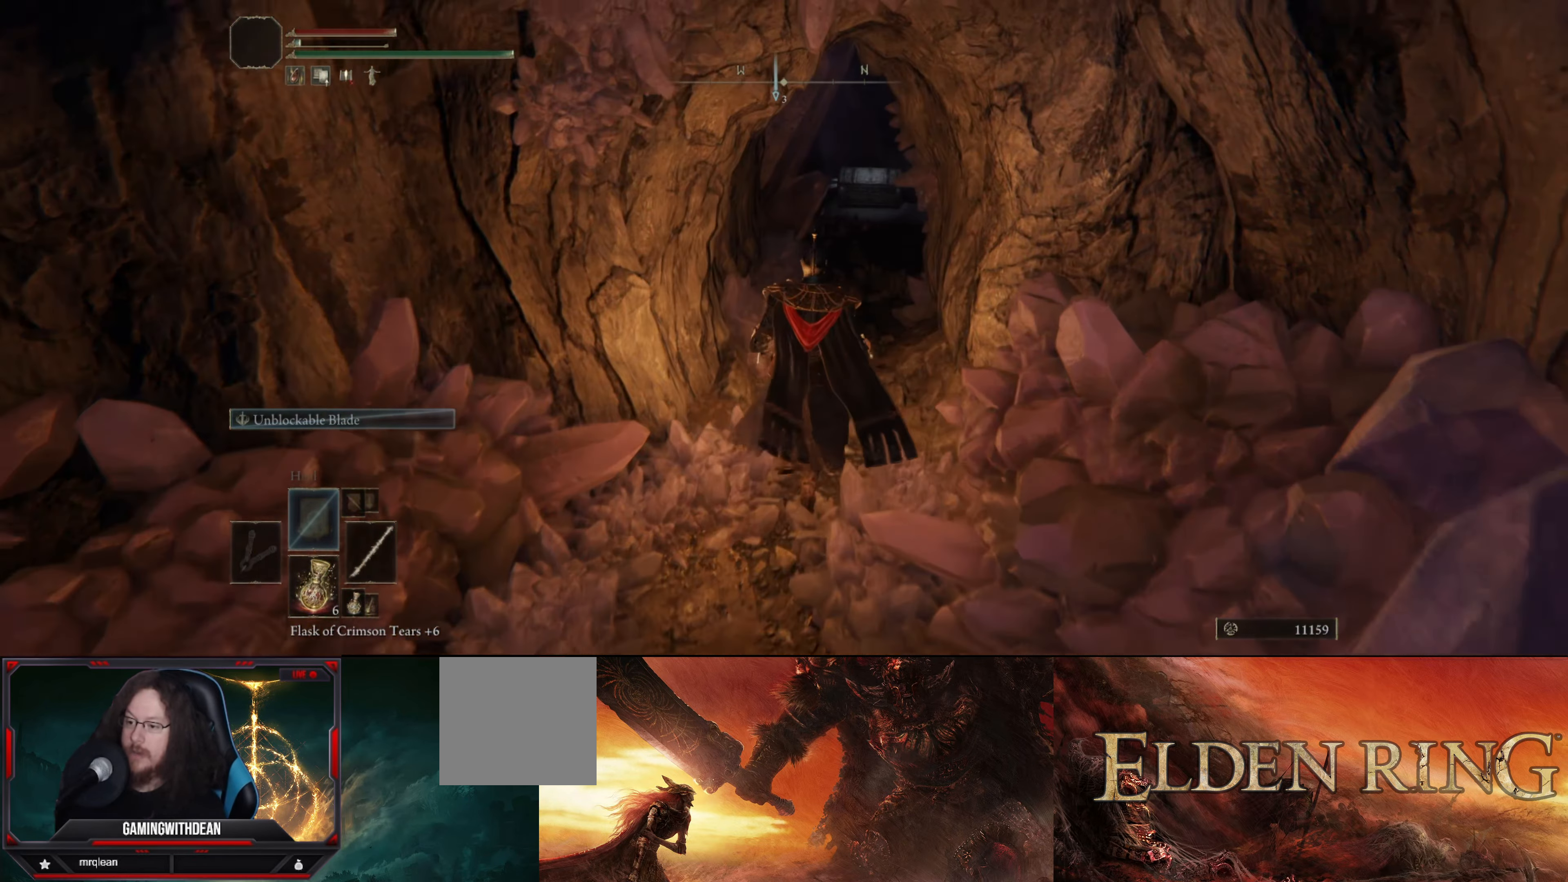
{"buttons": [], "left_stick": "up", "right_stick": "center", "events": []}
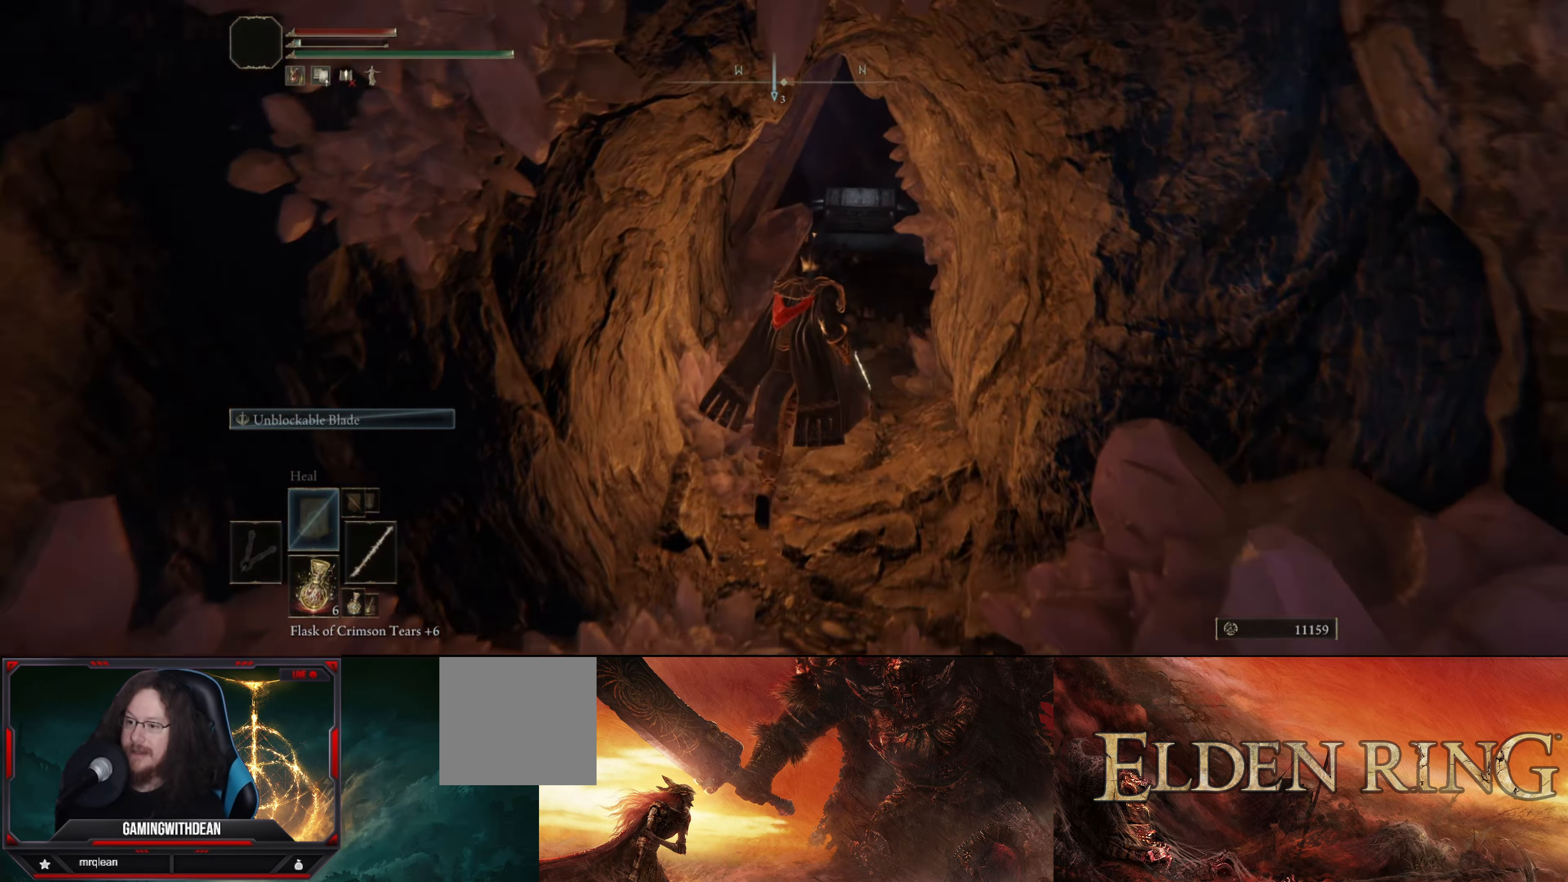
{"buttons": [], "left_stick": "up", "right_stick": "center", "events": []}
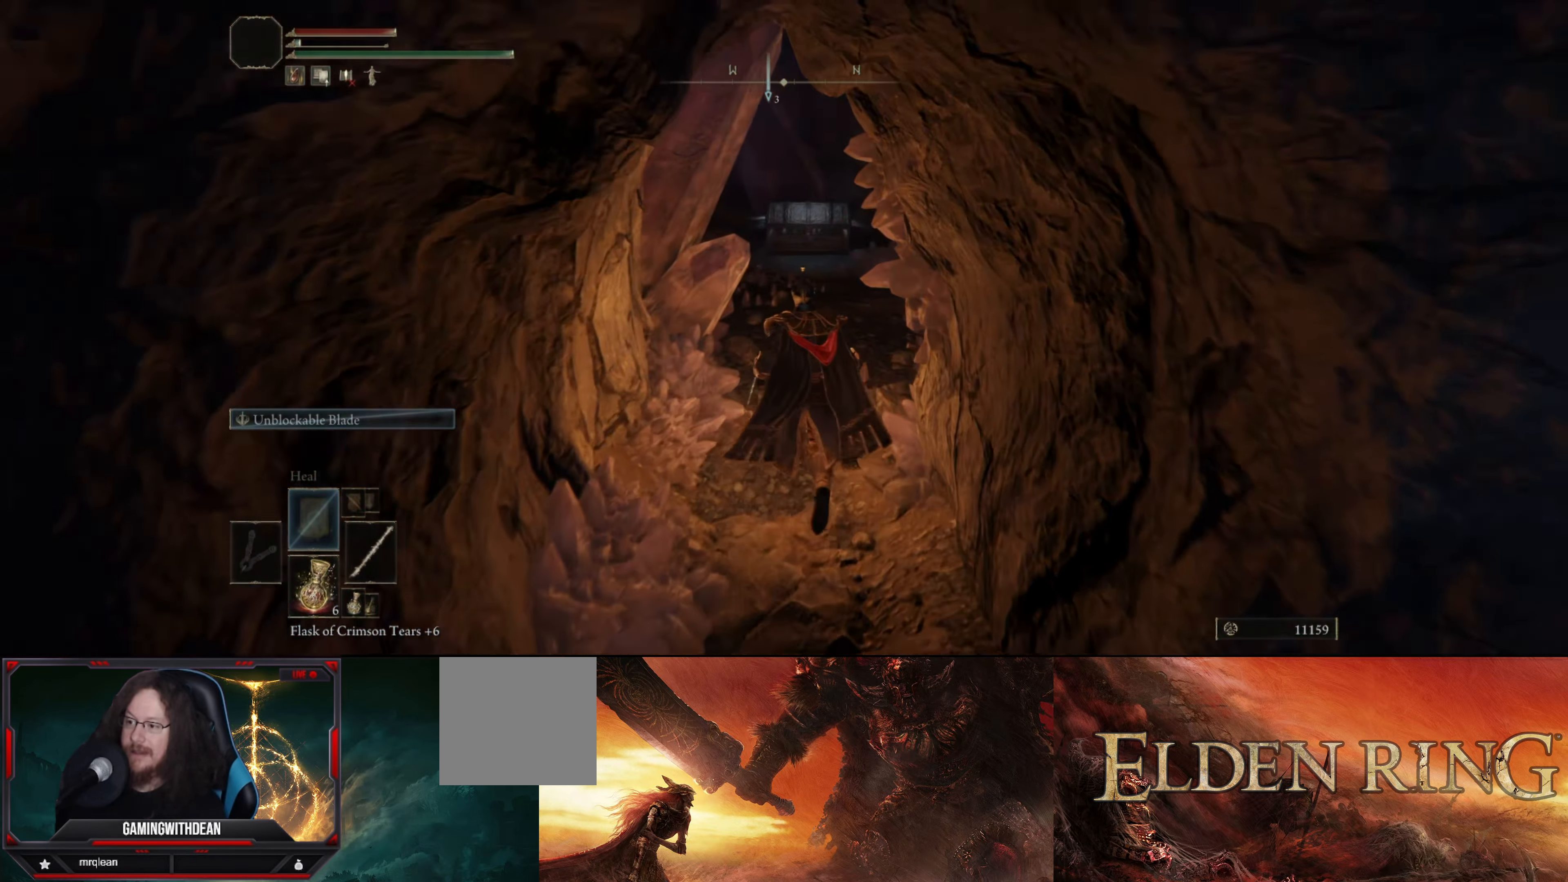
{"buttons": [], "left_stick": "up", "right_stick": "center", "events": []}
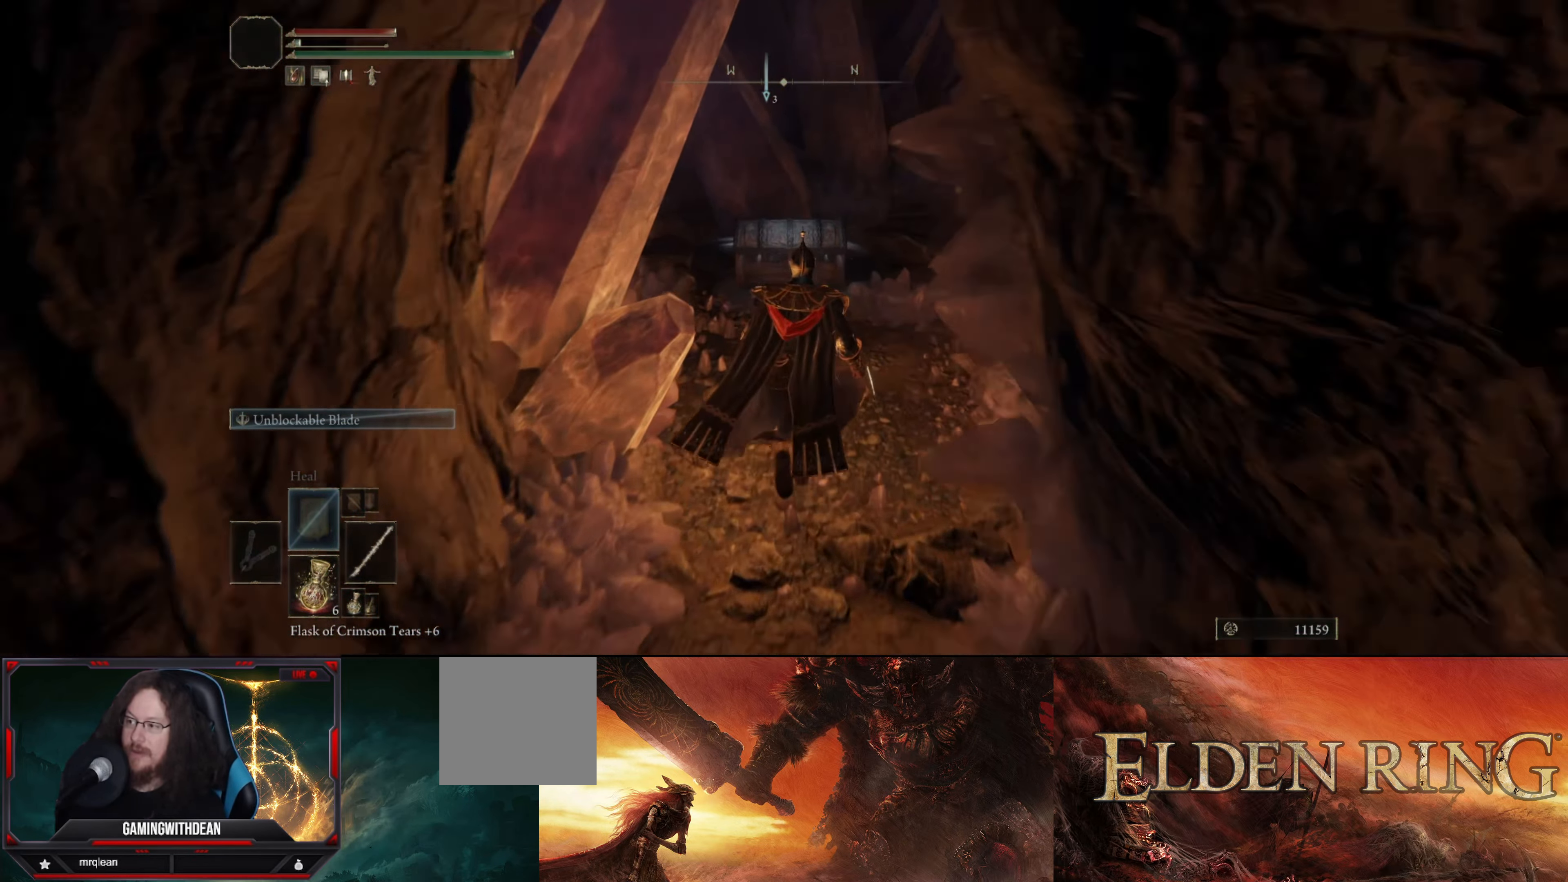
{"buttons": [], "left_stick": "up", "right_stick": "center", "events": [[83, "left_stick", "up-right"], [467, "left_stick", "up"]]}
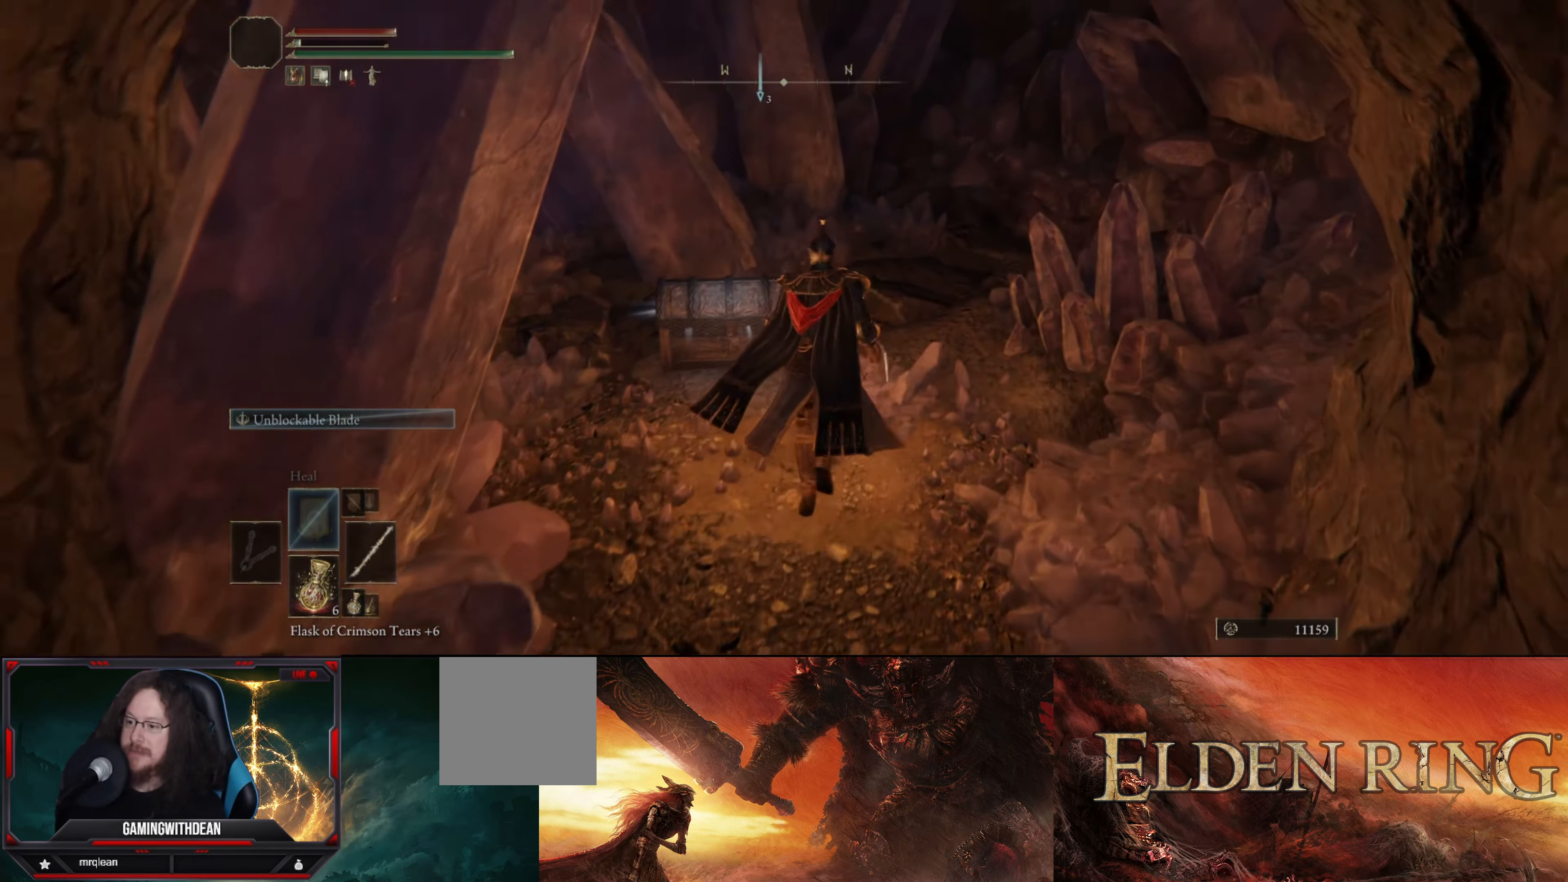
{"buttons": [], "left_stick": "down", "right_stick": "down-left", "events": [[117, "left_stick", "center"], [300, "right_stick", "left"], [317, "left_stick", "down"], [500, "right_stick", "down-left"]]}
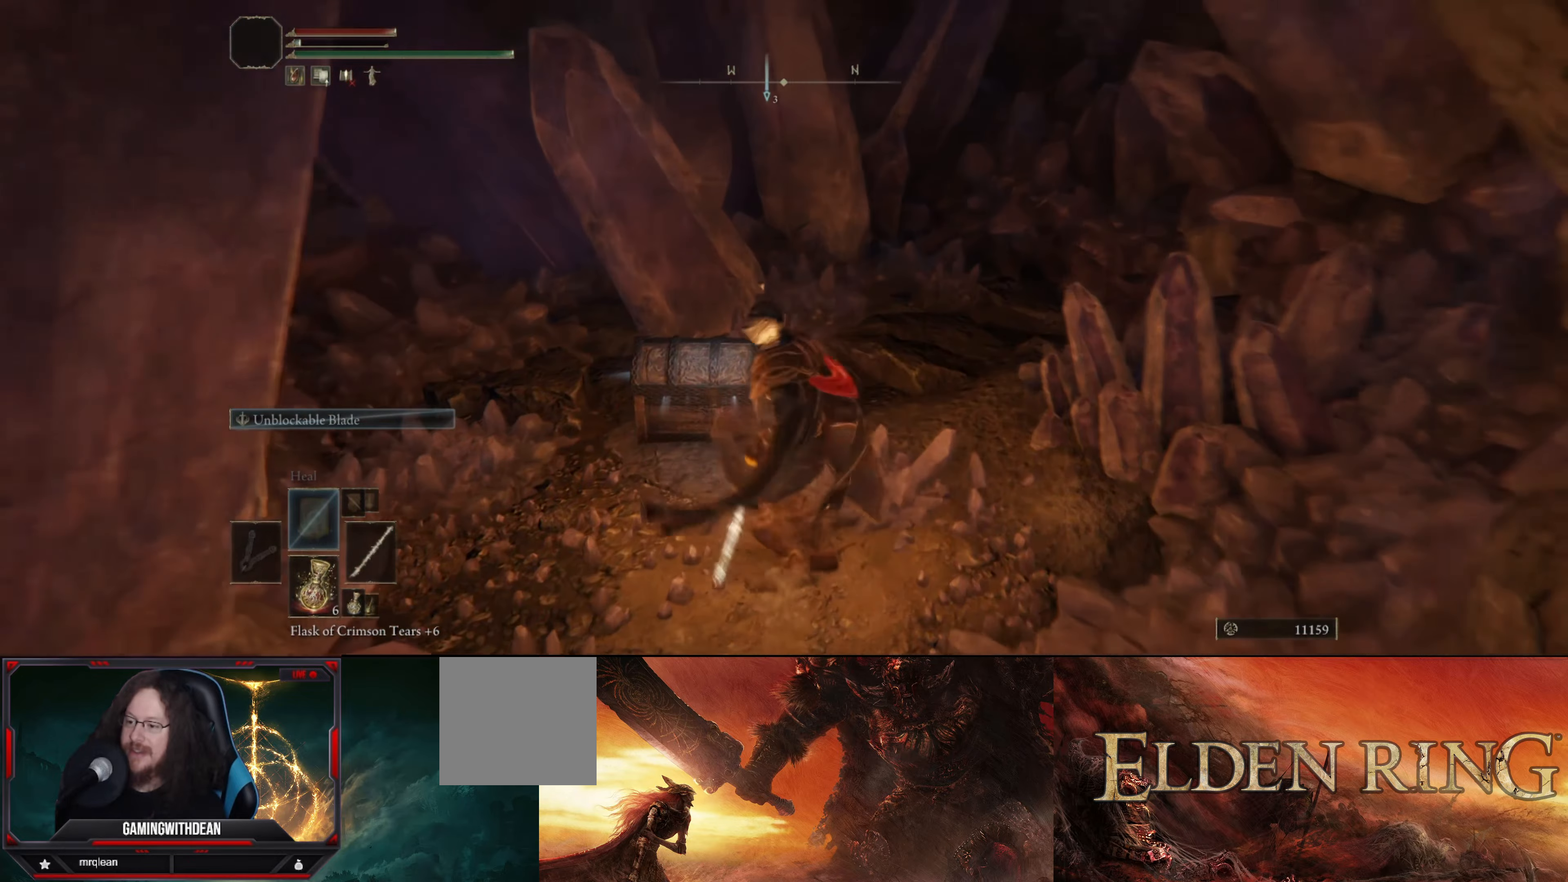
{"buttons": [], "left_stick": "up-left", "right_stick": "center", "events": [[134, "right_stick", "center"], [300, "left_stick", "center"], [350, "left_stick", "up"], [450, "left_stick", "up-left"]]}
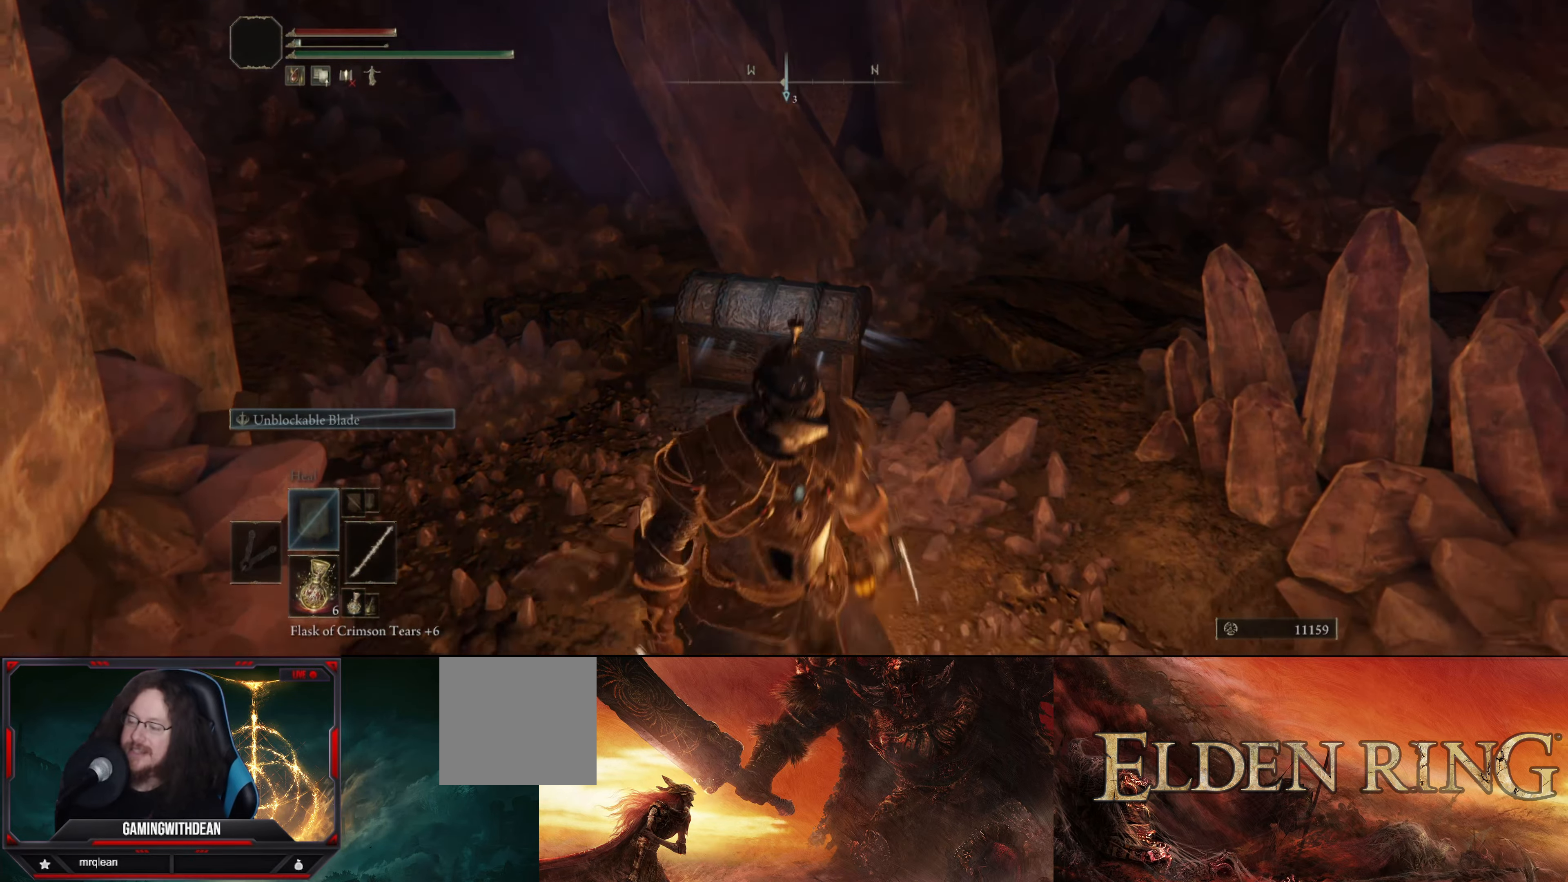
{"buttons": [], "left_stick": "up", "right_stick": "left", "events": [[17, "right_stick", "left"], [200, "left_stick", "up"]]}
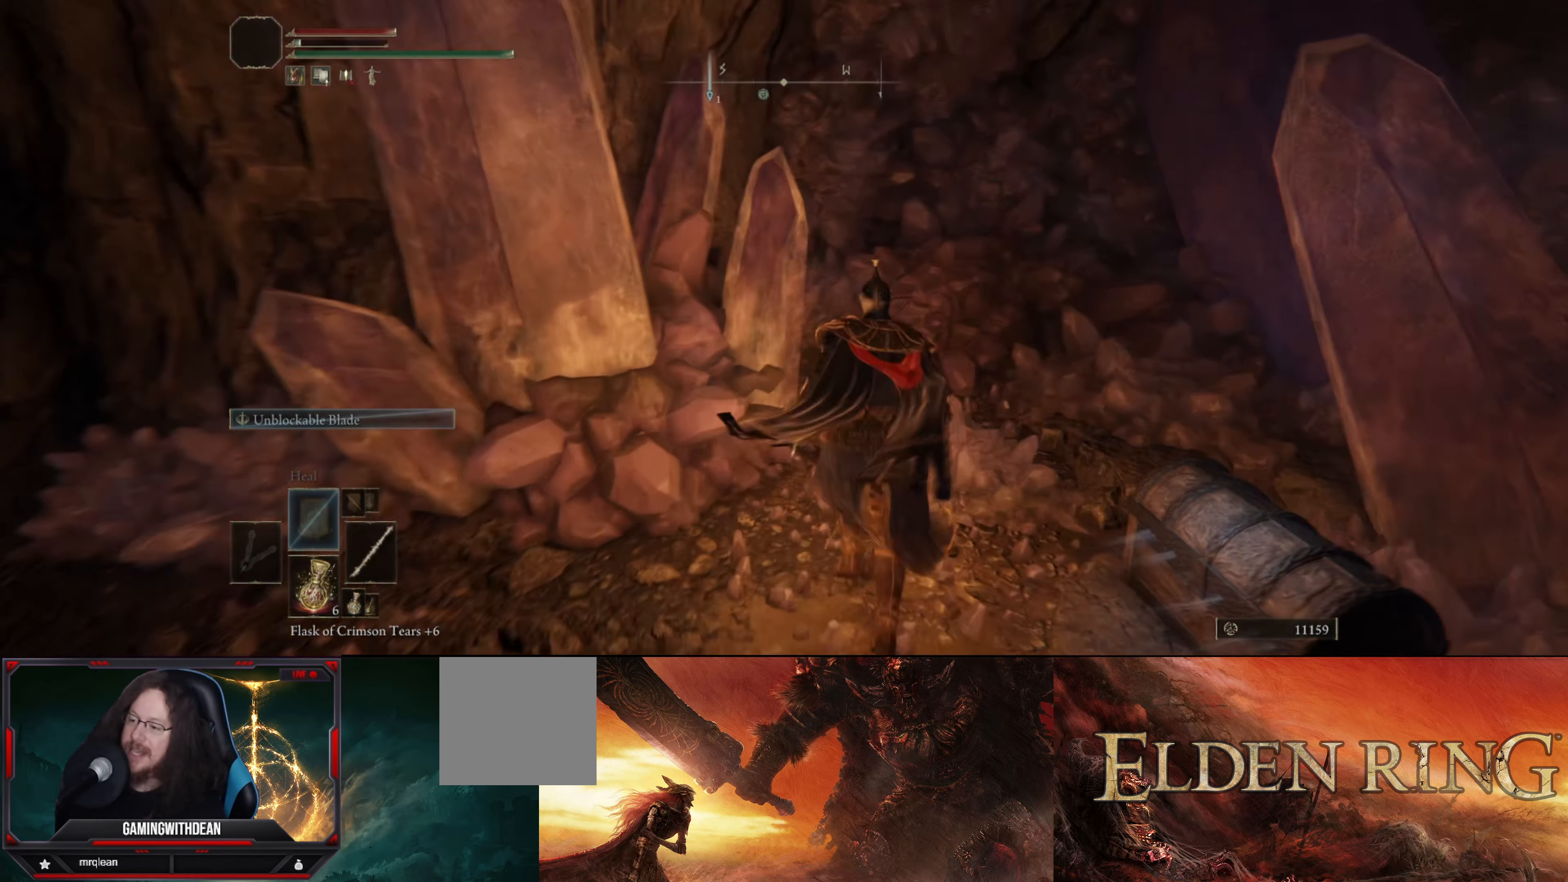
{"buttons": [], "left_stick": "center", "right_stick": "center", "events": [[17, "R1", "down"], [34, "right_stick", "center"], [134, "R1", "up"], [150, "left_stick", "center"], [184, "right_stick", "down-left"], [484, "right_stick", "center"]]}